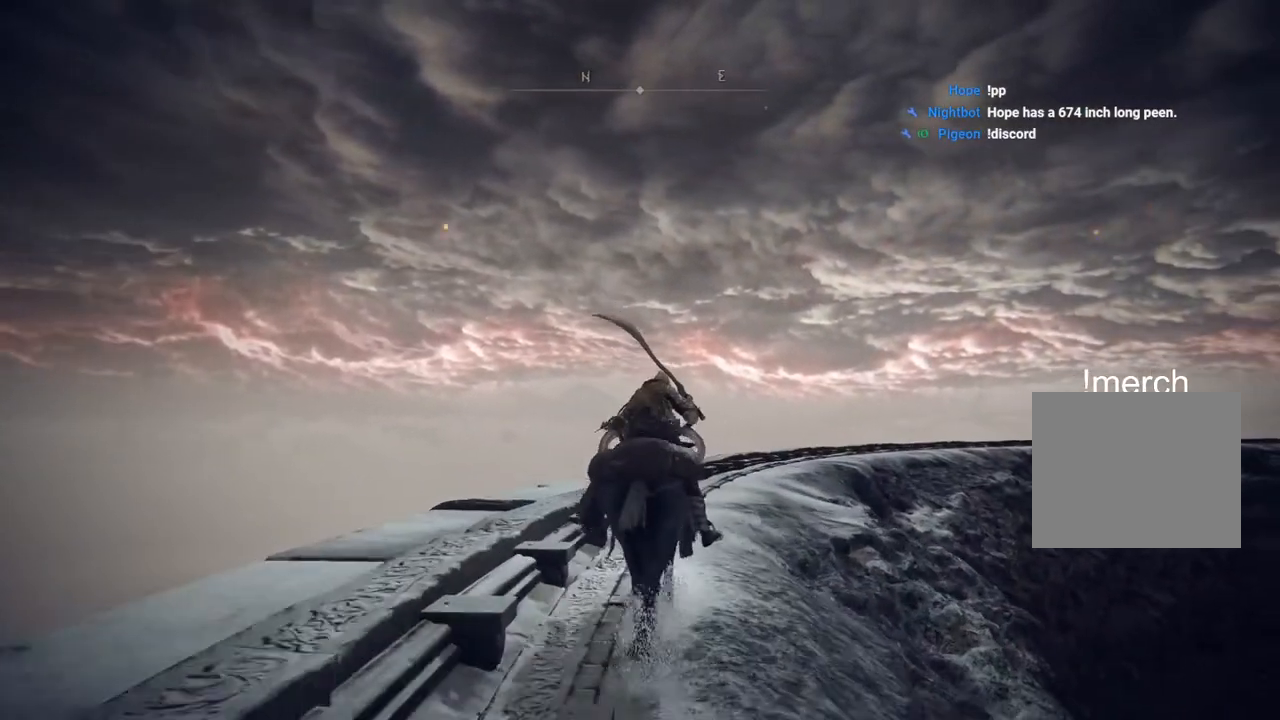
Gameplay with a controller (PlayStation layout); each line is a JSON object with the inputs held at the frame after it. "events" lists button and stick changes between this image and that frame as [ms after this image, input, new state], when the widget could be followed in between.
{"buttons": [], "left_stick": "up", "right_stick": "center", "events": []}
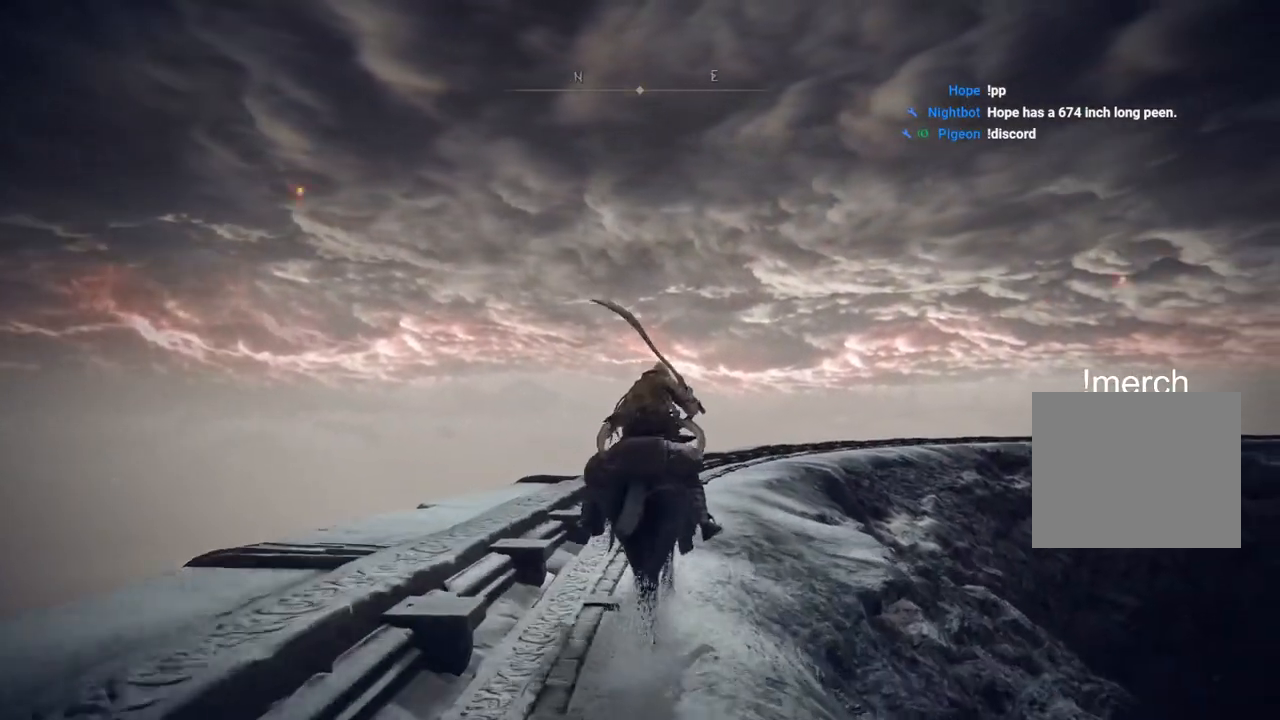
{"buttons": [], "left_stick": "up", "right_stick": "center", "events": []}
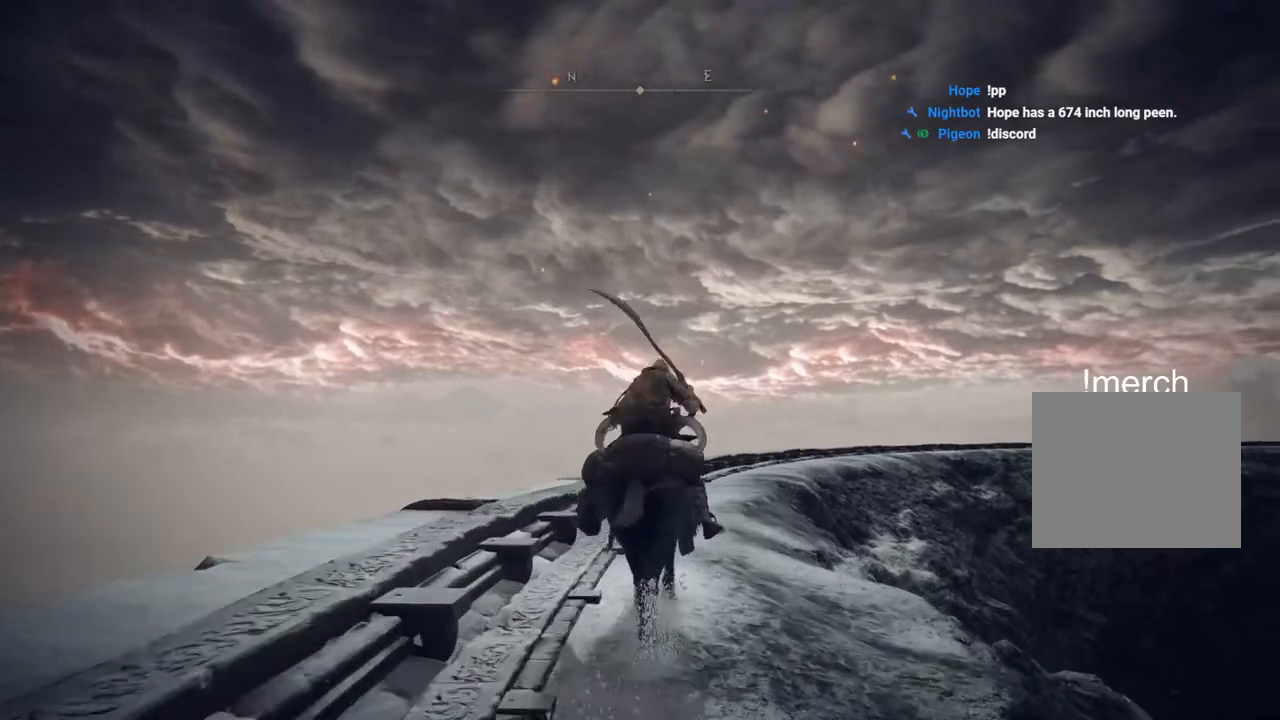
{"buttons": ["CIRCLE"], "left_stick": "up", "right_stick": "center", "events": [[467, "CIRCLE", "down"]]}
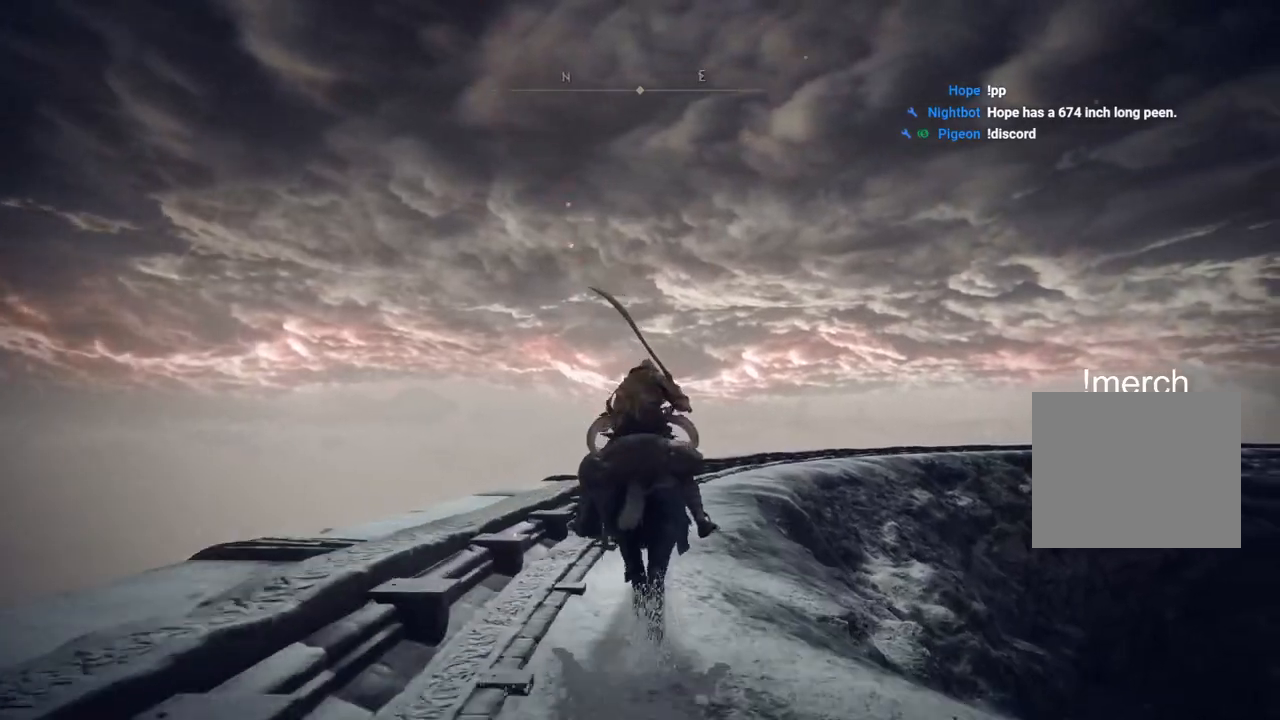
{"buttons": [], "left_stick": "up", "right_stick": "center", "events": [[83, "CIRCLE", "up"]]}
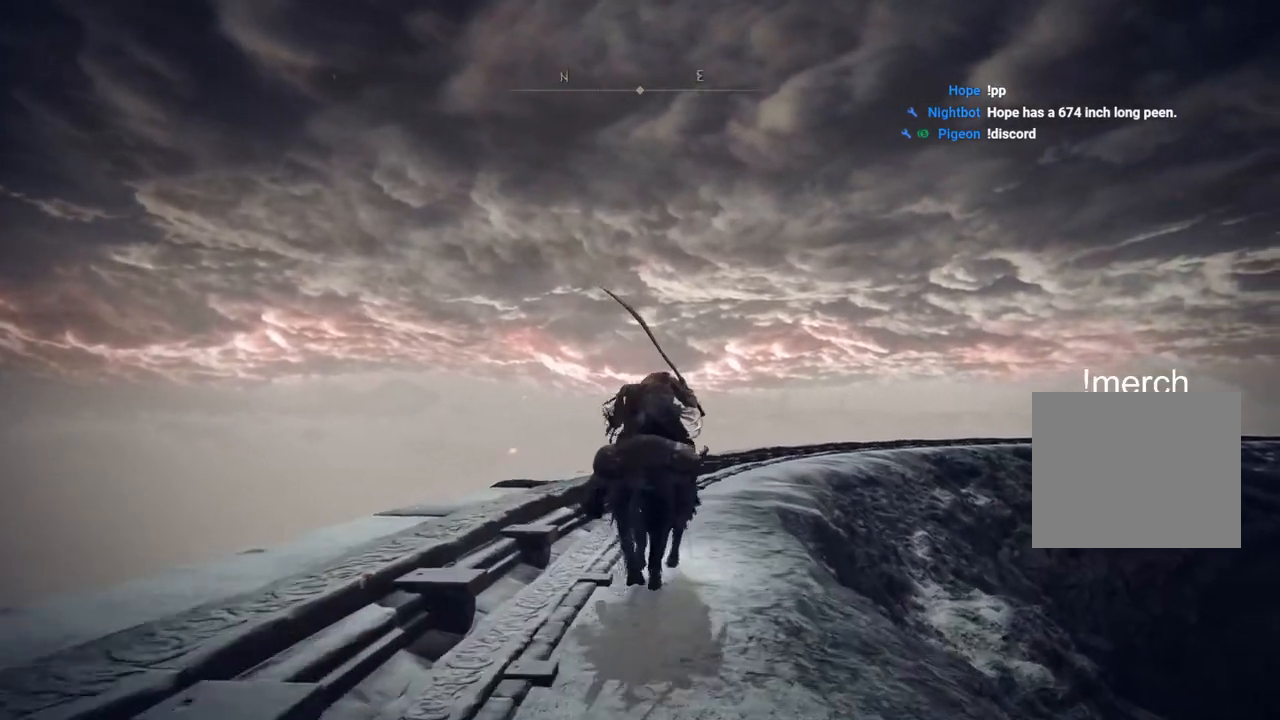
{"buttons": [], "left_stick": "up", "right_stick": "right", "events": [[33, "right_stick", "right"]]}
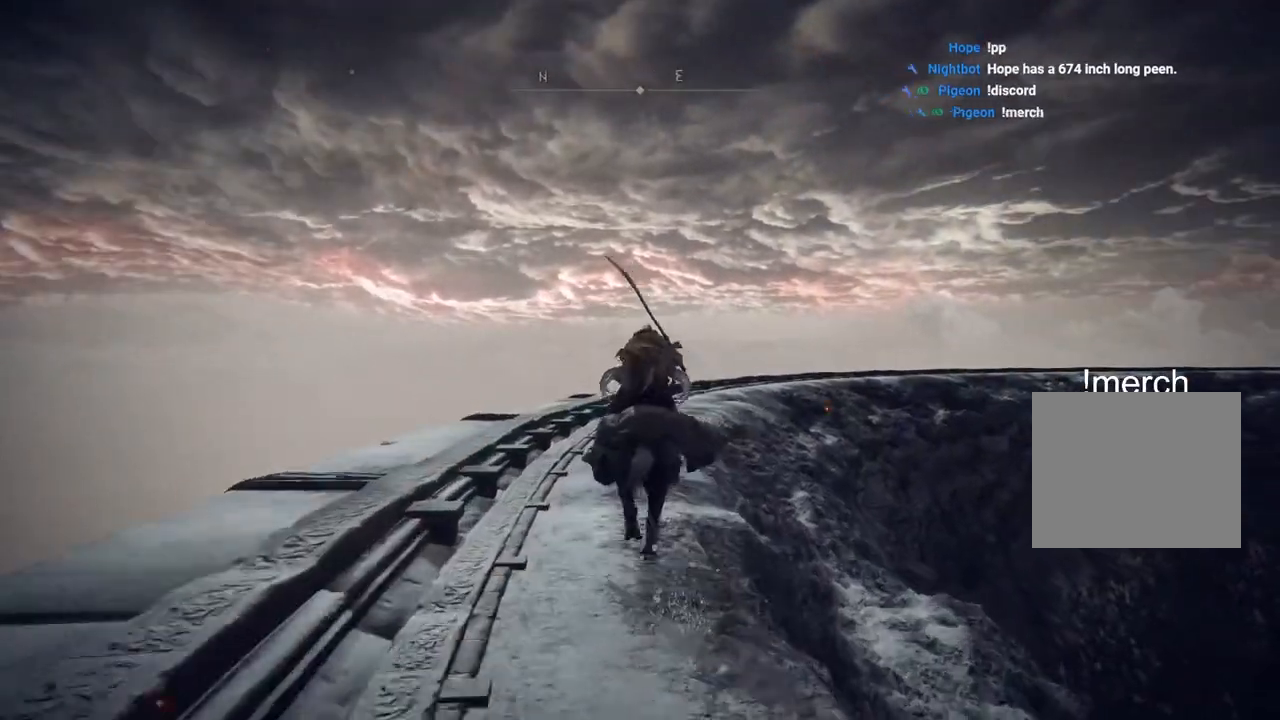
{"buttons": [], "left_stick": "up", "right_stick": "right", "events": [[83, "CIRCLE", "down"], [183, "CIRCLE", "up"]]}
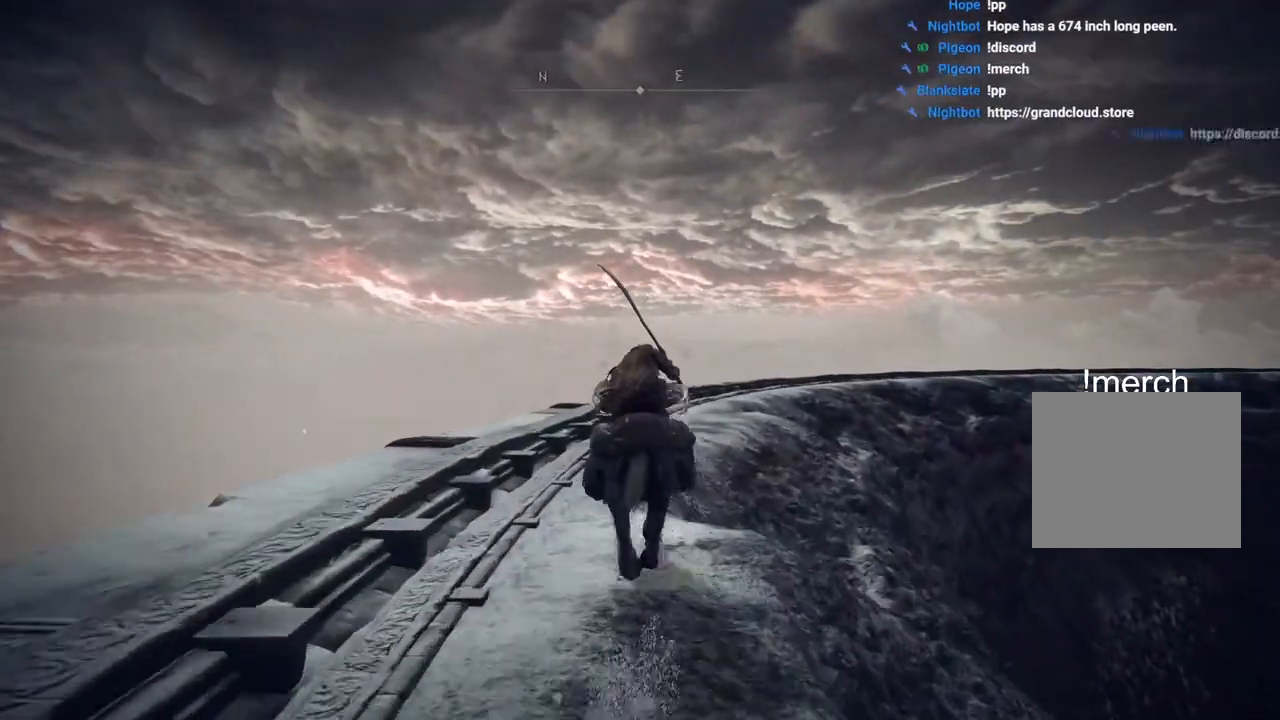
{"buttons": [], "left_stick": "up", "right_stick": "center", "events": [[167, "right_stick", "center"]]}
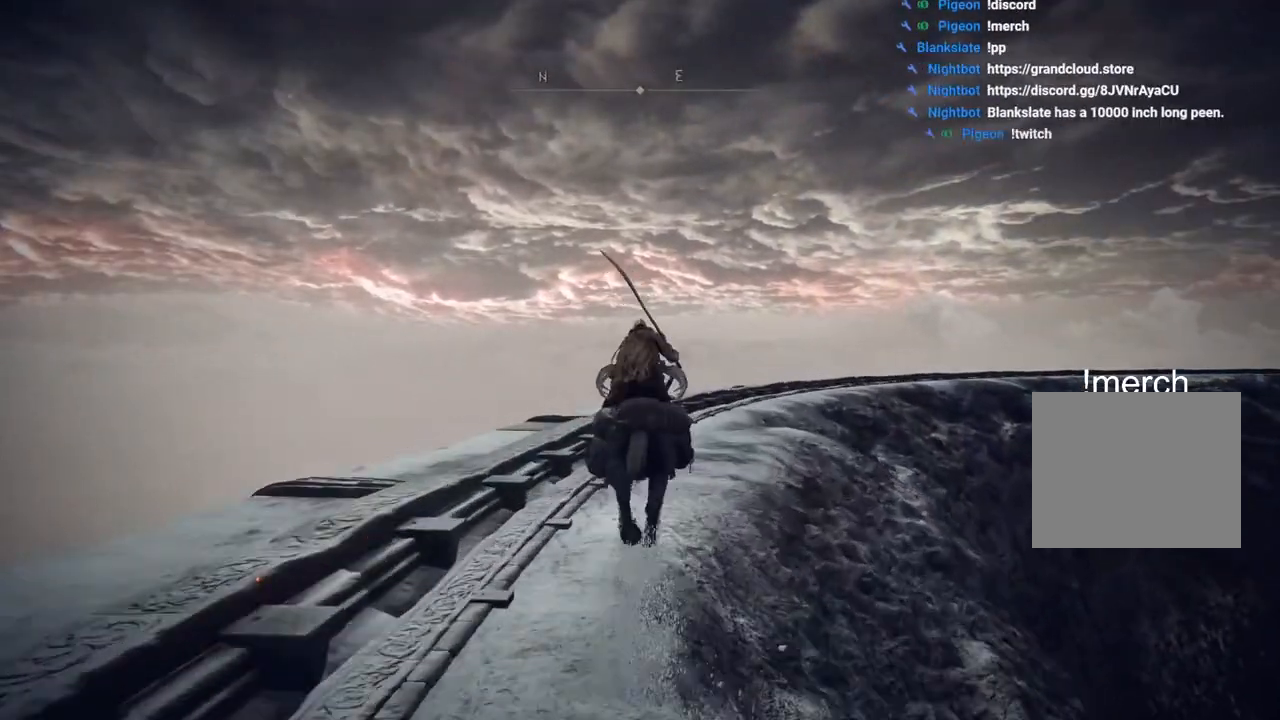
{"buttons": [], "left_stick": "up", "right_stick": "right", "events": [[83, "right_stick", "right"]]}
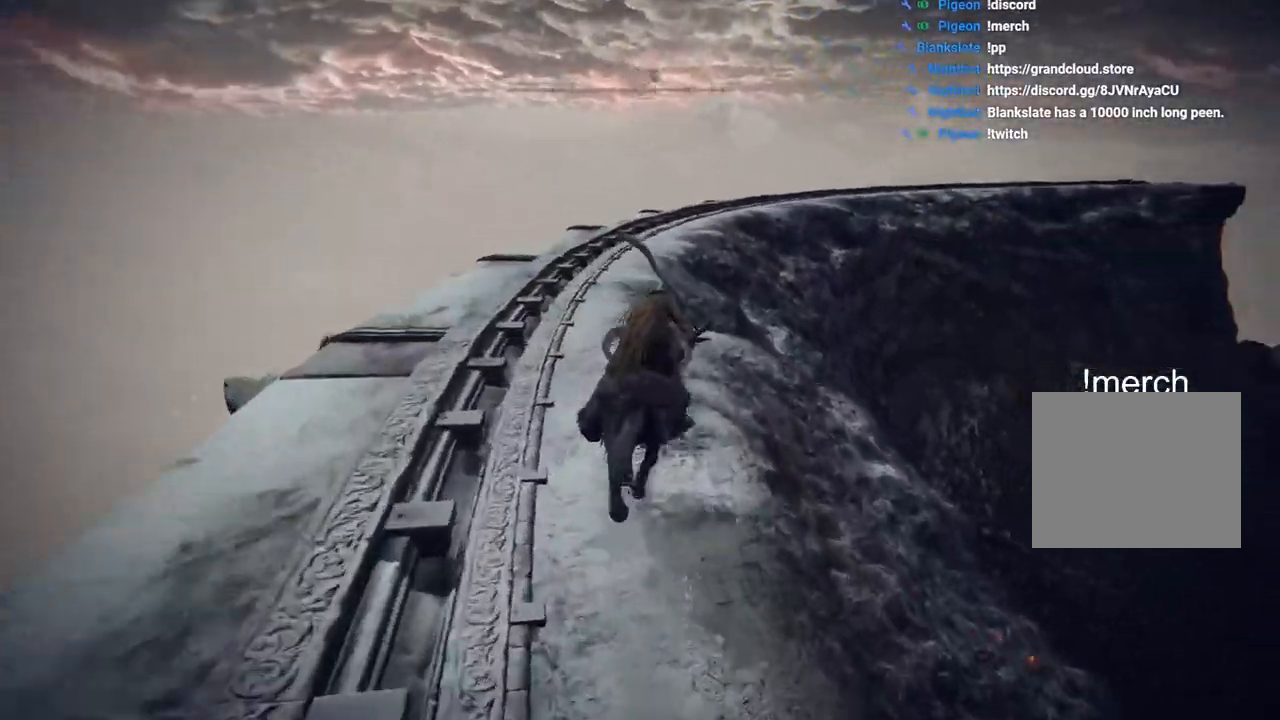
{"buttons": [], "left_stick": "up", "right_stick": "center", "events": [[367, "right_stick", "center"]]}
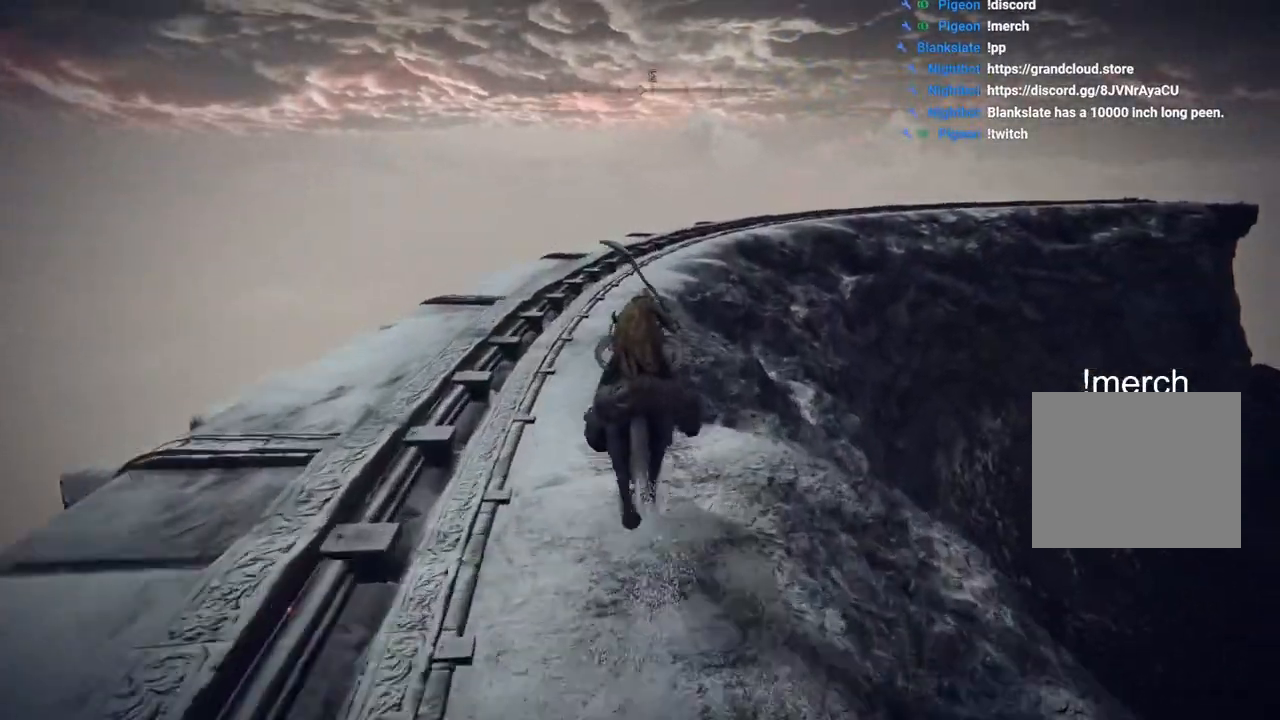
{"buttons": [], "left_stick": "up", "right_stick": "center", "events": [[217, "CIRCLE", "down"], [317, "CIRCLE", "up"]]}
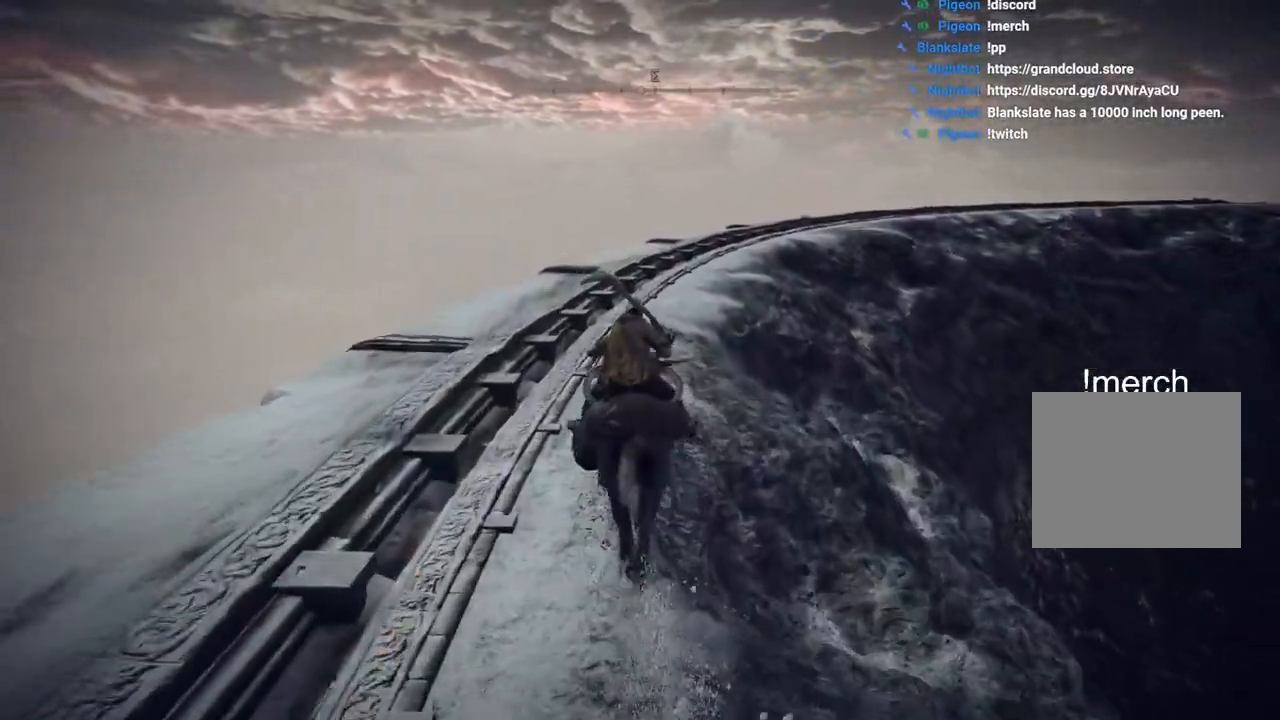
{"buttons": [], "left_stick": "up", "right_stick": "right", "events": [[33, "right_stick", "right"], [167, "right_stick", "center"], [283, "right_stick", "right"]]}
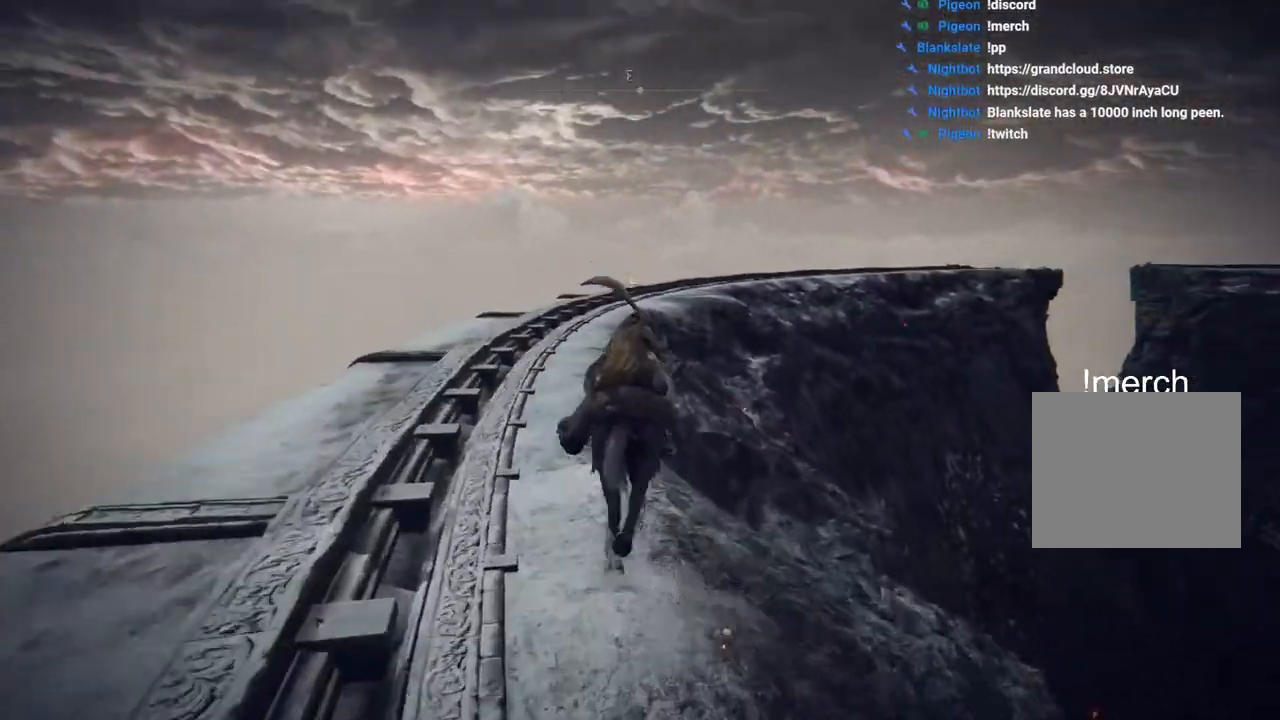
{"buttons": ["CIRCLE"], "left_stick": "up", "right_stick": "center", "events": [[417, "right_stick", "center"], [450, "CIRCLE", "down"]]}
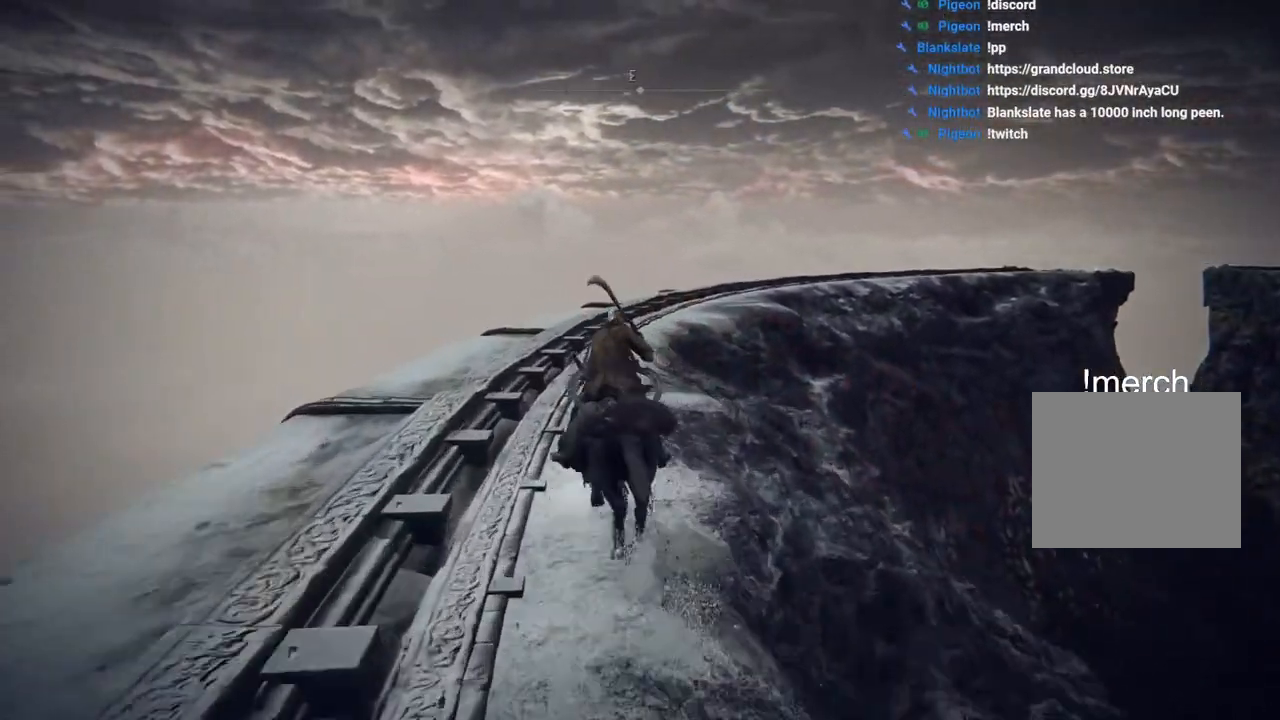
{"buttons": [], "left_stick": "up", "right_stick": "center", "events": [[50, "CIRCLE", "up"]]}
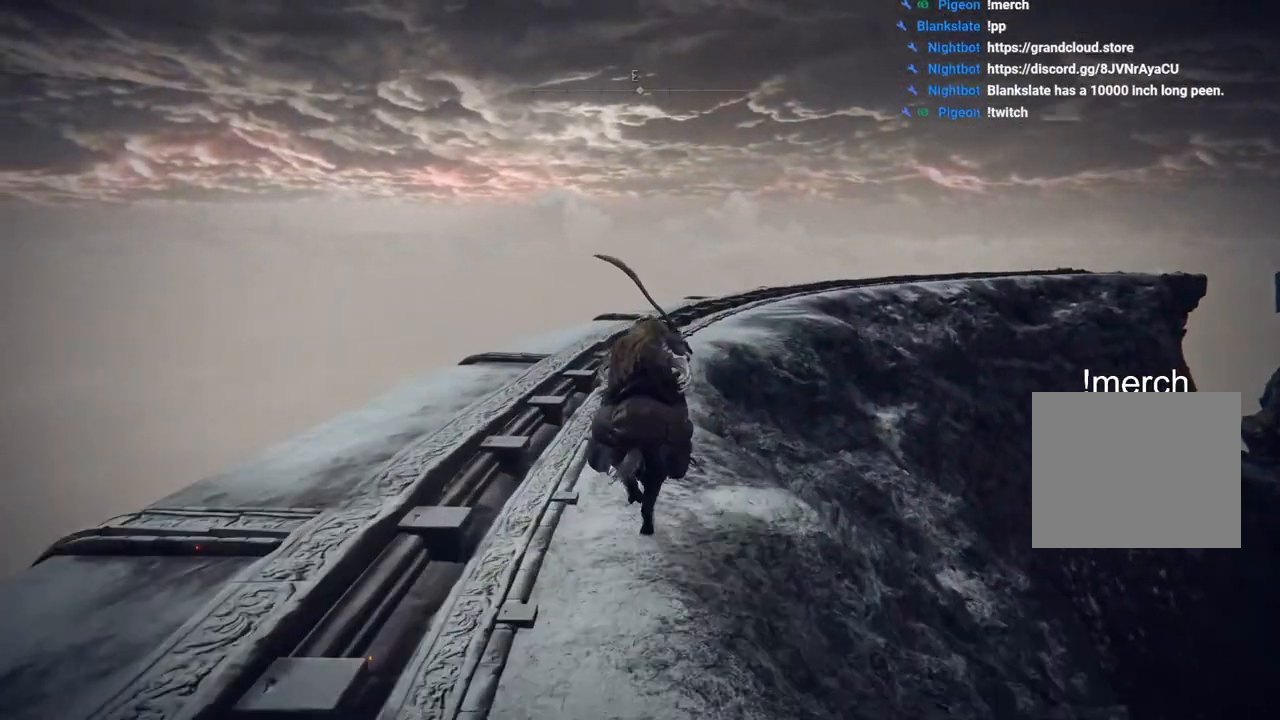
{"buttons": [], "left_stick": "up", "right_stick": "center", "events": []}
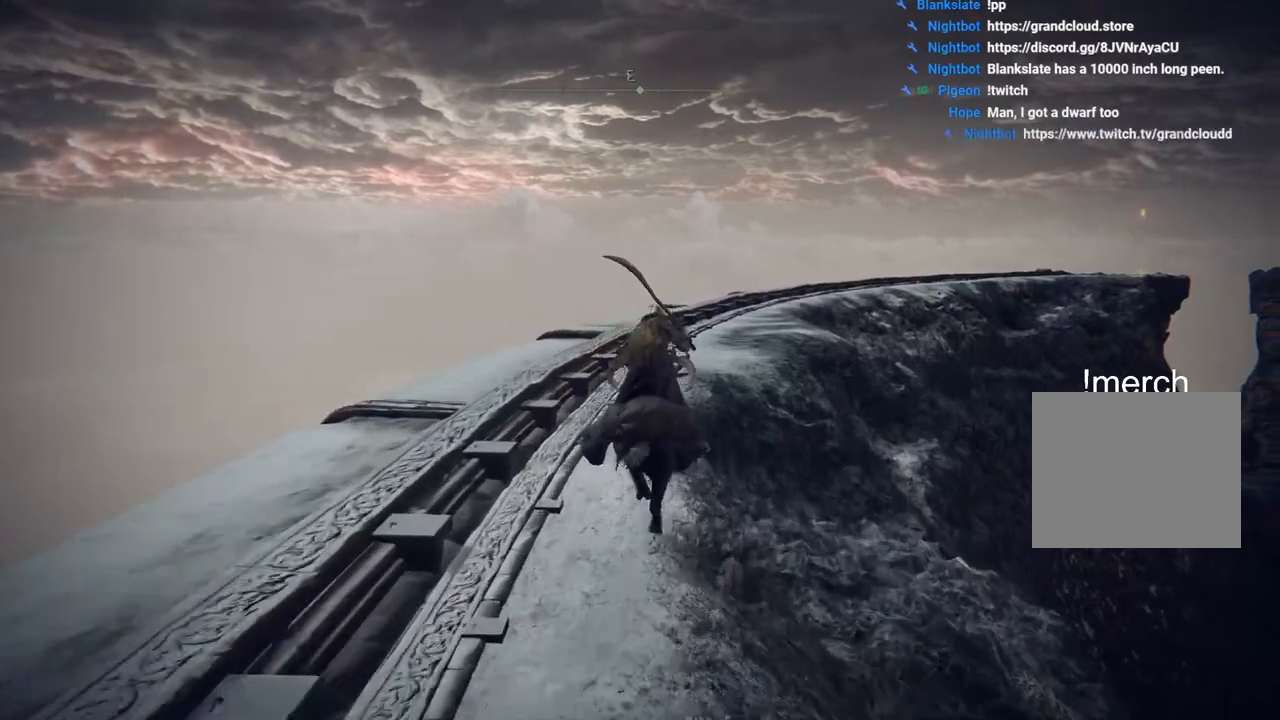
{"buttons": [], "left_stick": "up", "right_stick": "center", "events": []}
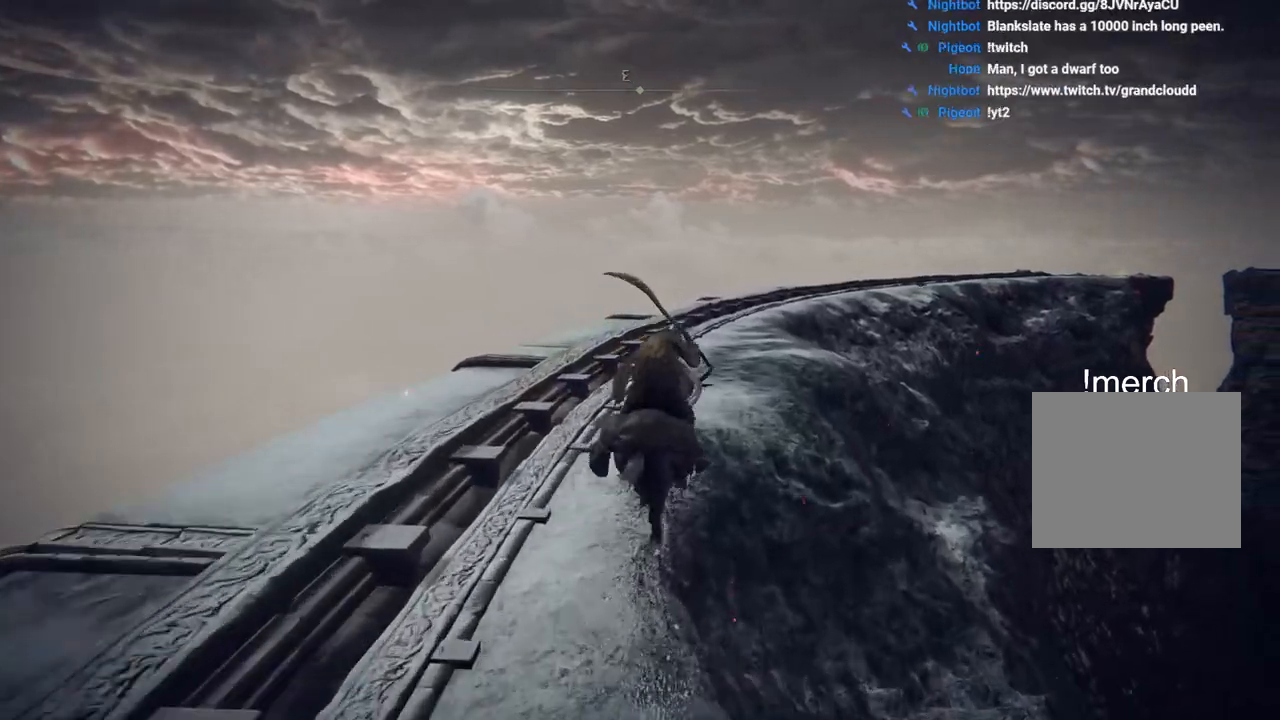
{"buttons": [], "left_stick": "up", "right_stick": "center", "events": []}
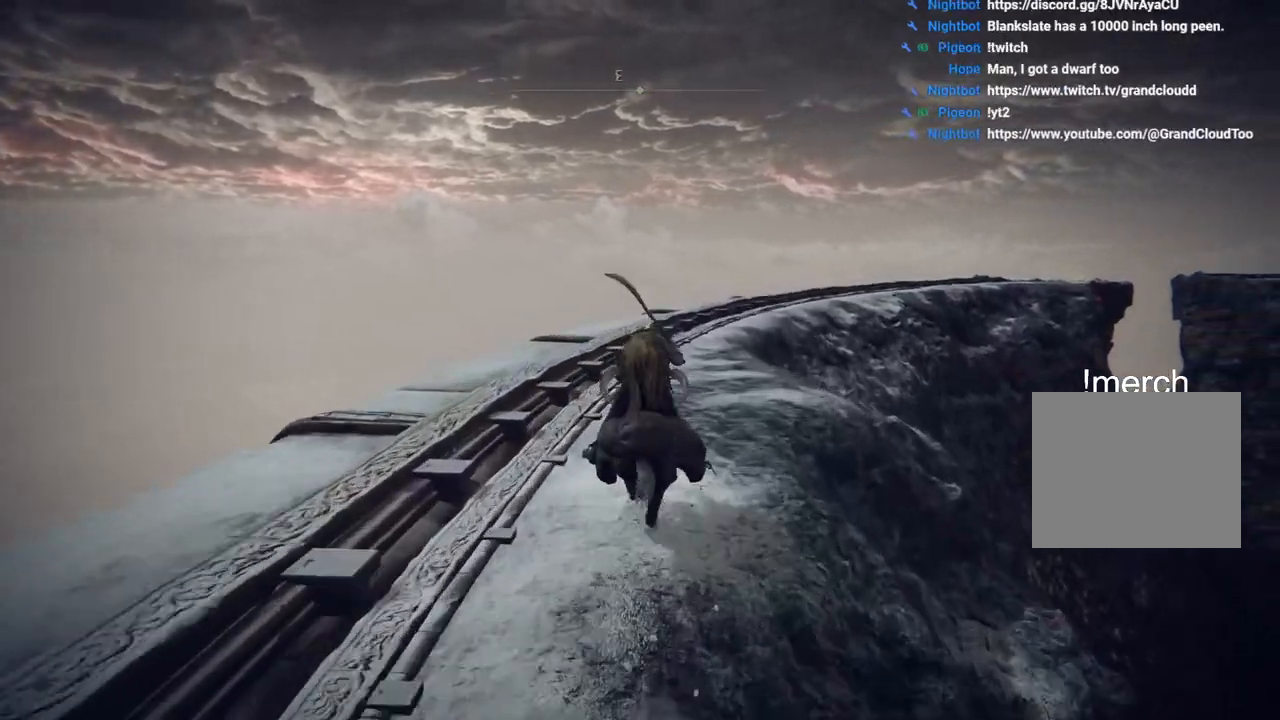
{"buttons": [], "left_stick": "up", "right_stick": "center", "events": [[383, "CIRCLE", "down"], [500, "CIRCLE", "up"]]}
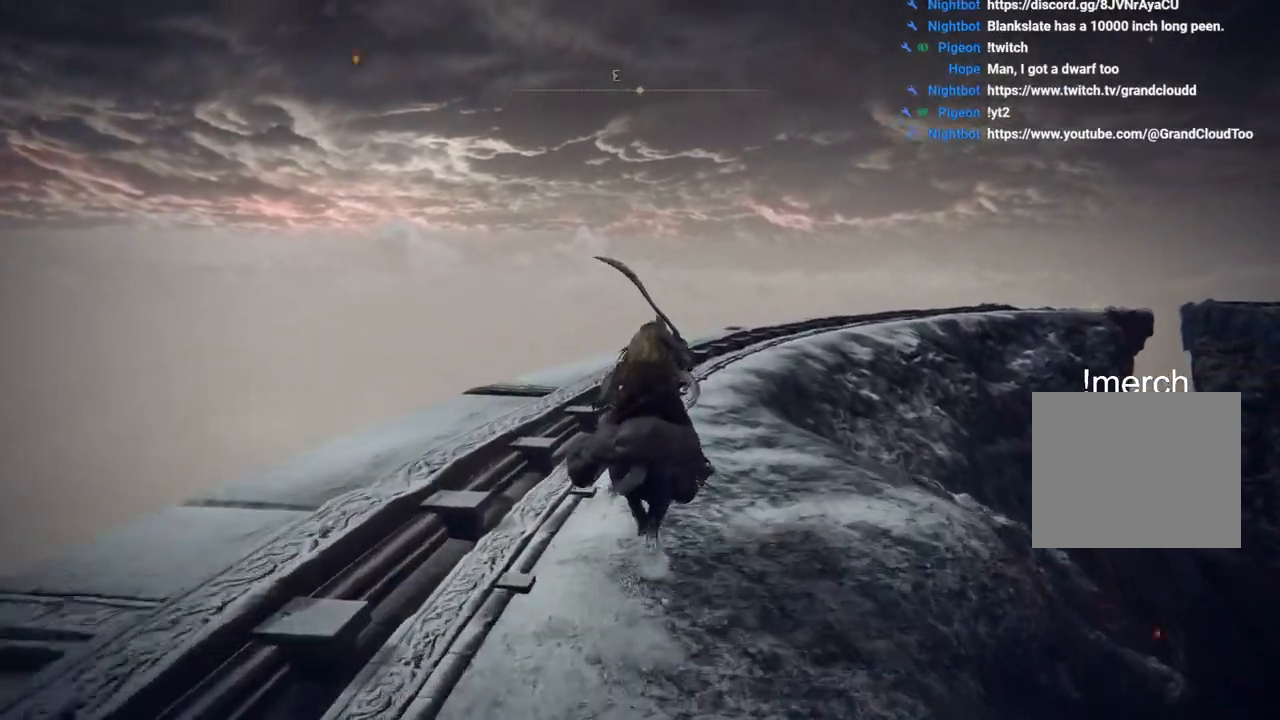
{"buttons": [], "left_stick": "up", "right_stick": "center", "events": []}
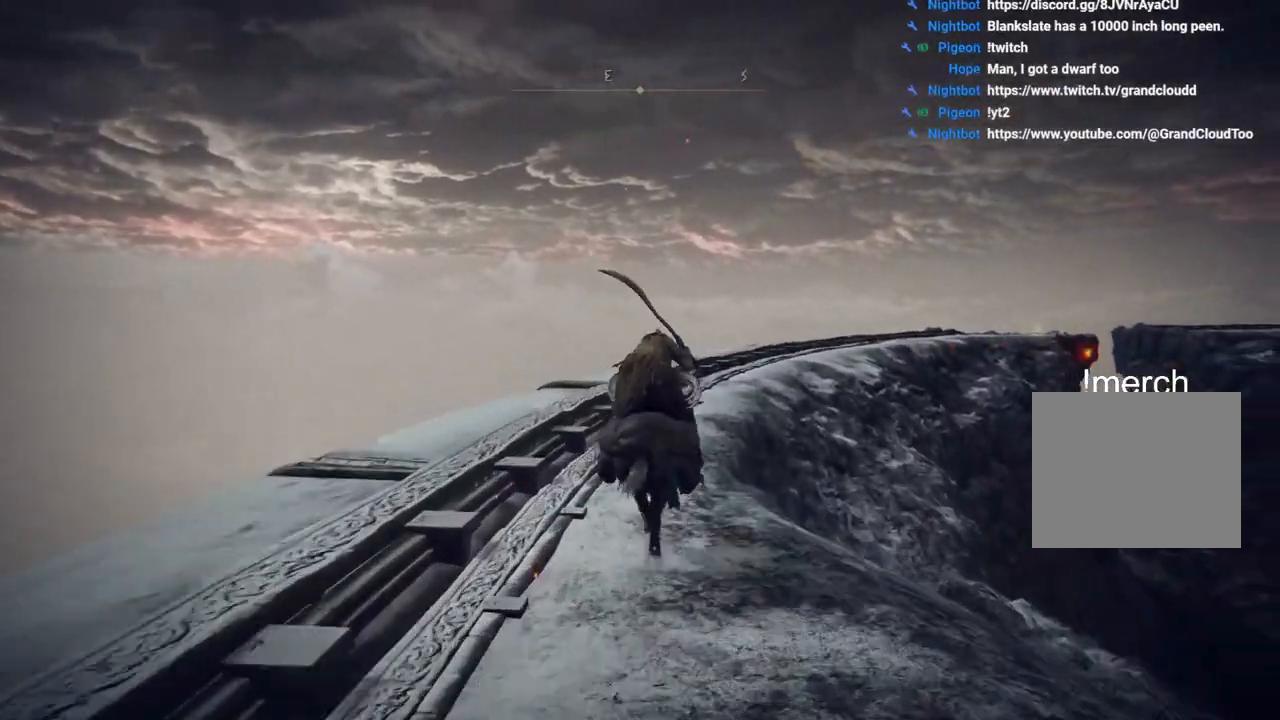
{"buttons": [], "left_stick": "up", "right_stick": "center", "events": []}
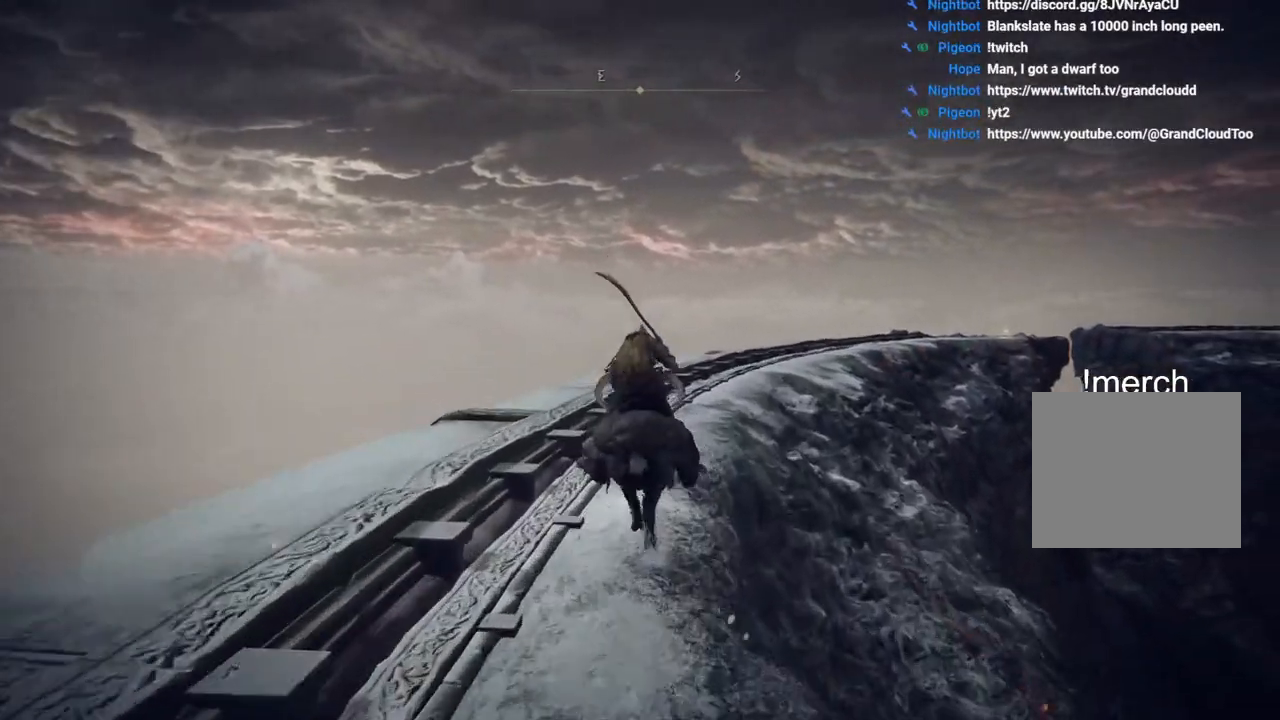
{"buttons": [], "left_stick": "up", "right_stick": "center", "events": [[383, "L1", "down"], [450, "L1", "up"]]}
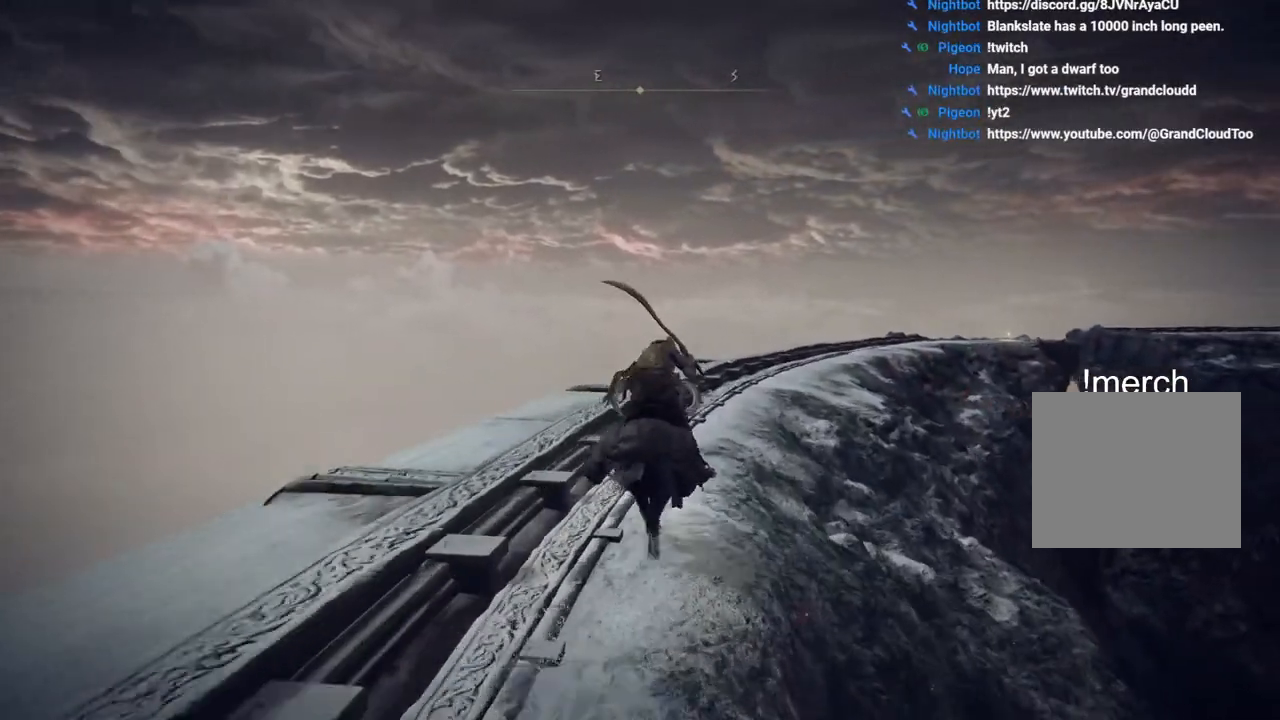
{"buttons": [], "left_stick": "up", "right_stick": "center", "events": []}
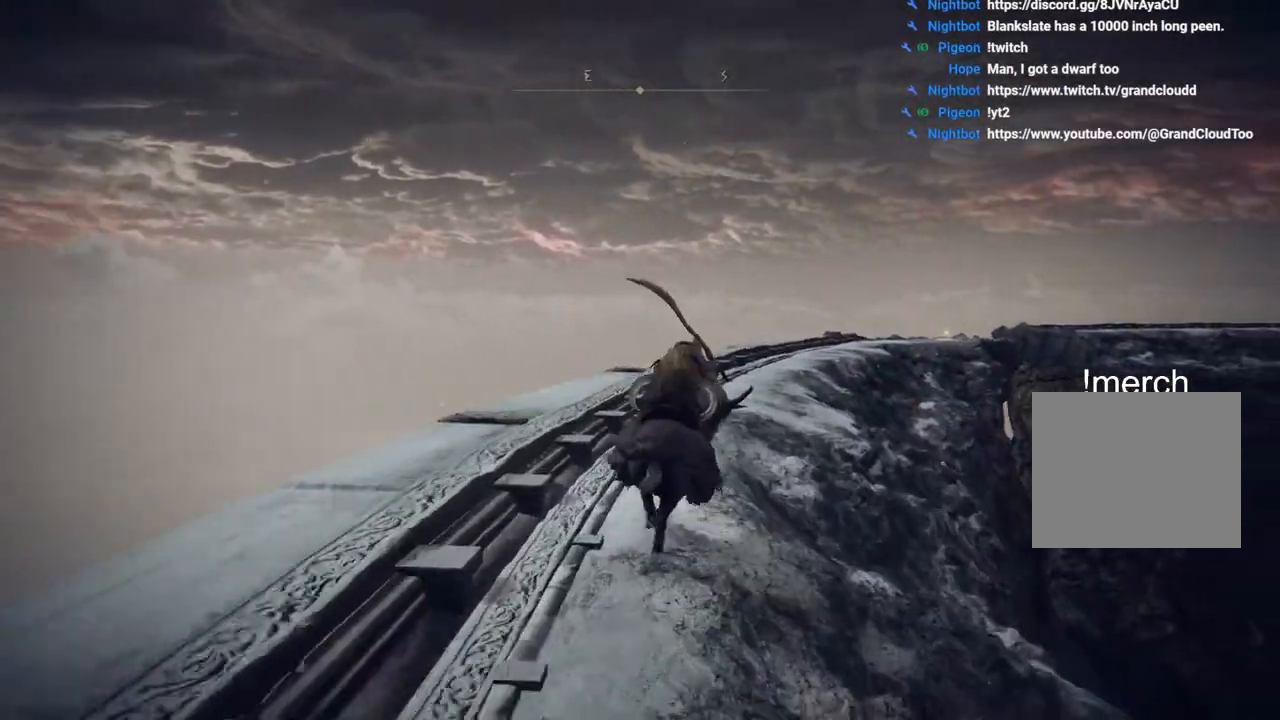
{"buttons": [], "left_stick": "up", "right_stick": "center", "events": []}
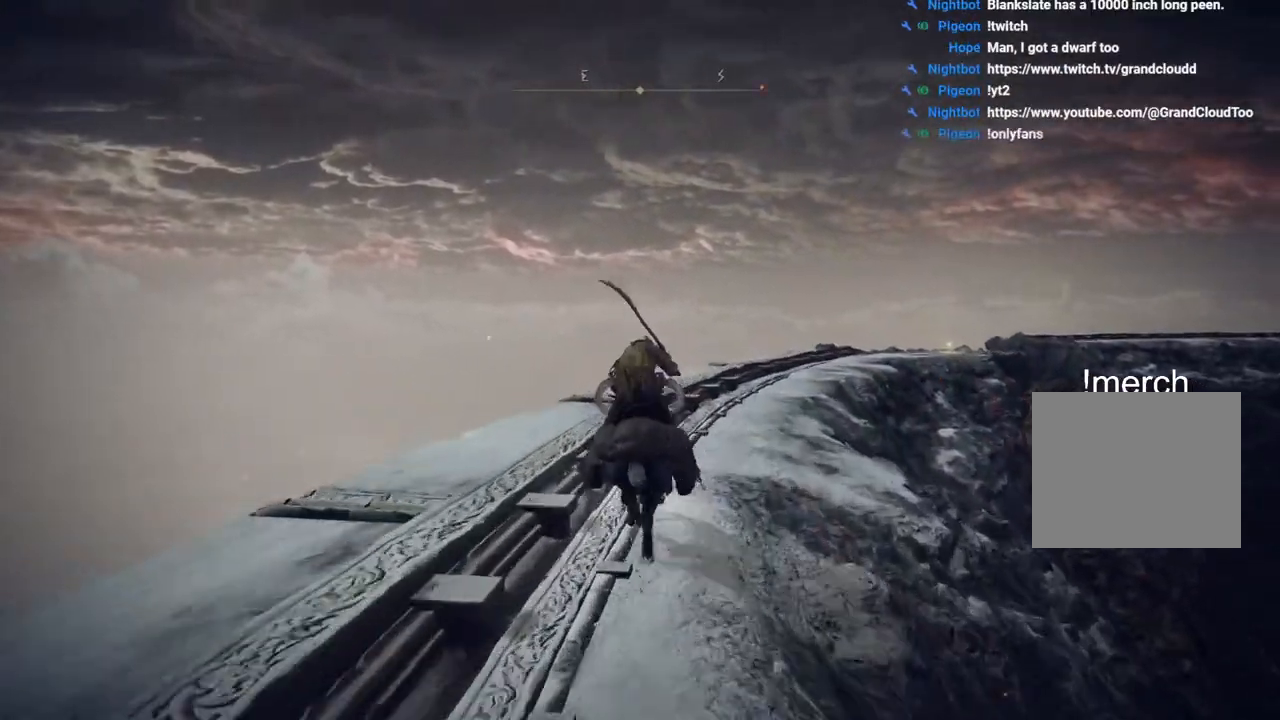
{"buttons": [], "left_stick": "up", "right_stick": "center", "events": []}
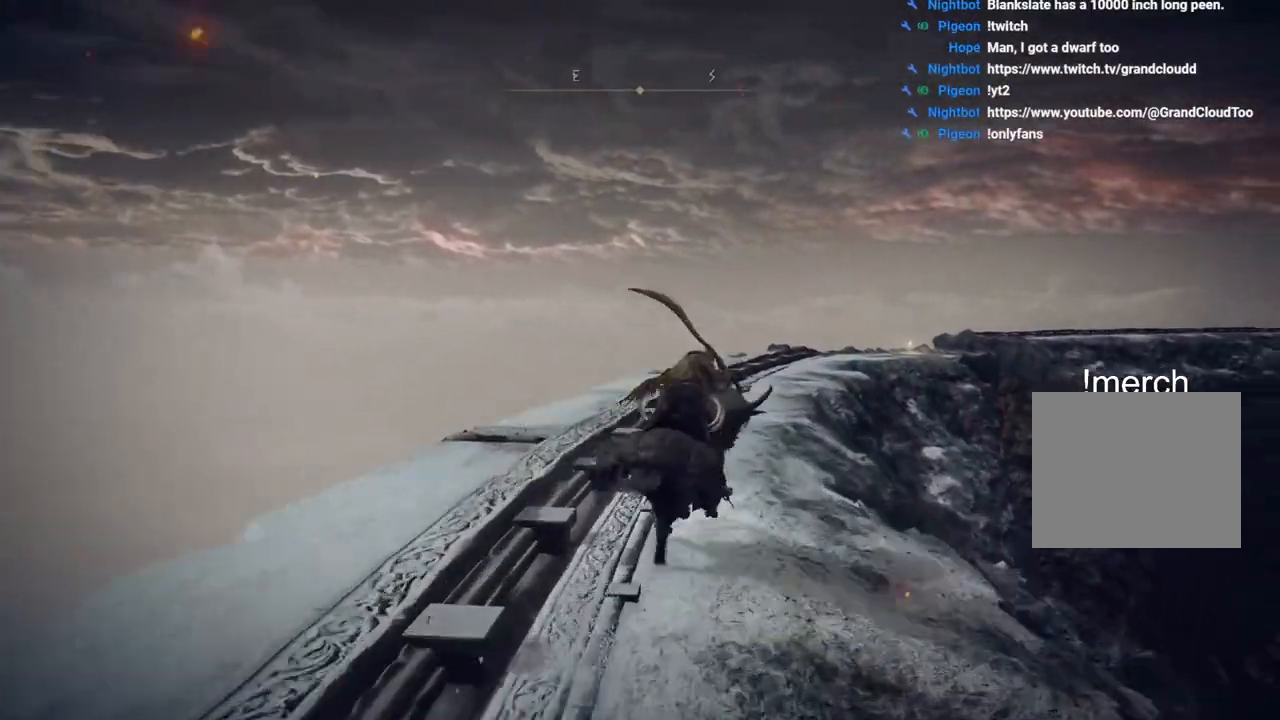
{"buttons": ["CIRCLE"], "left_stick": "up", "right_stick": "center", "events": [[417, "CIRCLE", "down"]]}
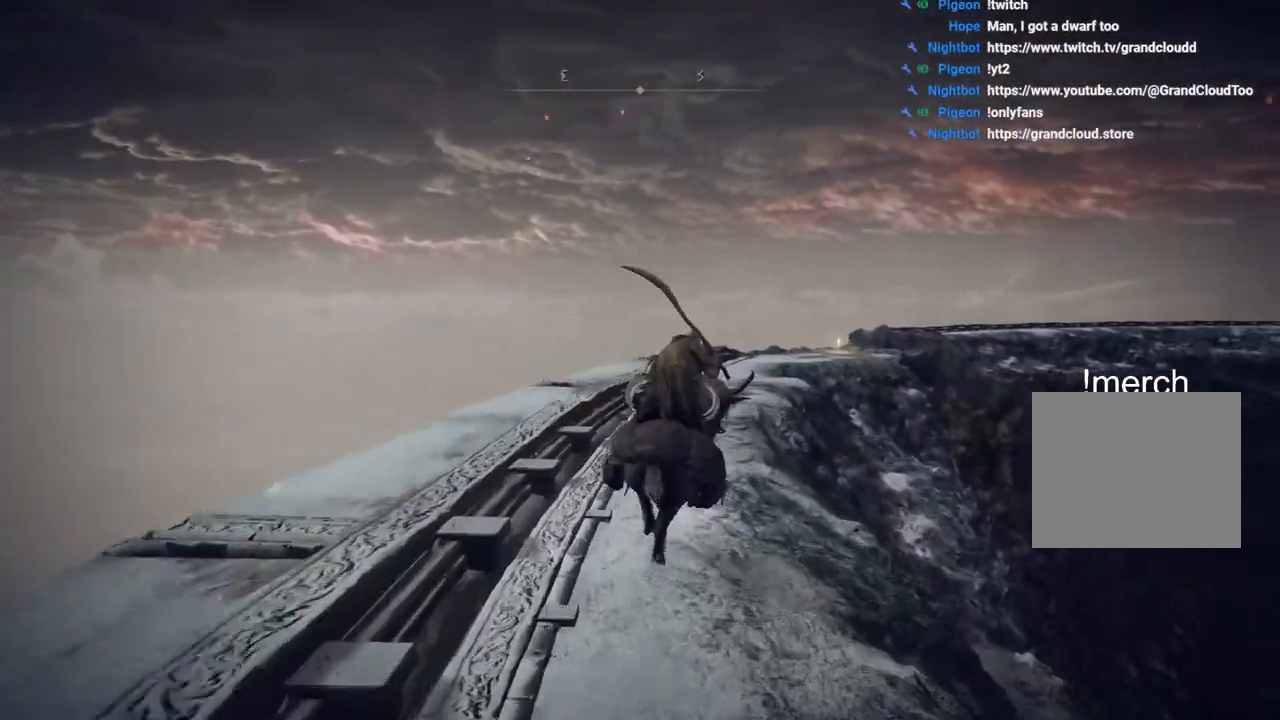
{"buttons": [], "left_stick": "up", "right_stick": "center", "events": [[17, "CIRCLE", "up"]]}
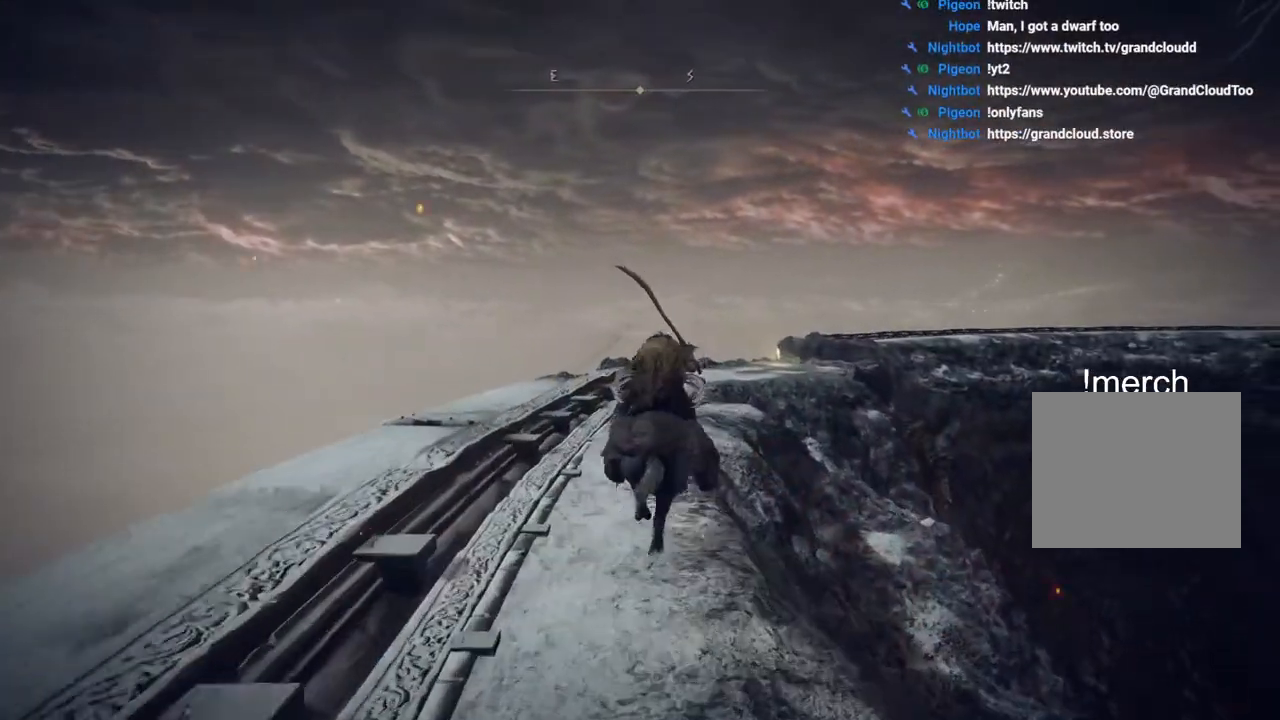
{"buttons": [], "left_stick": "up", "right_stick": "center", "events": []}
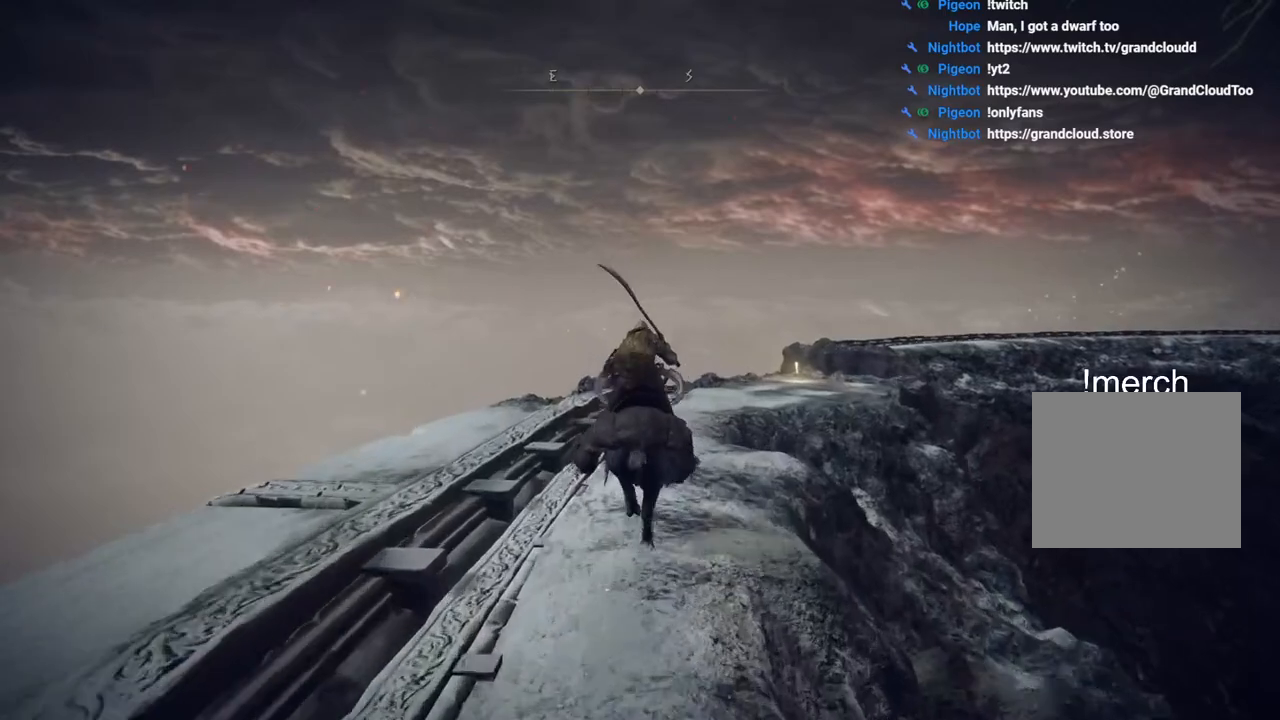
{"buttons": [], "left_stick": "up", "right_stick": "center", "events": []}
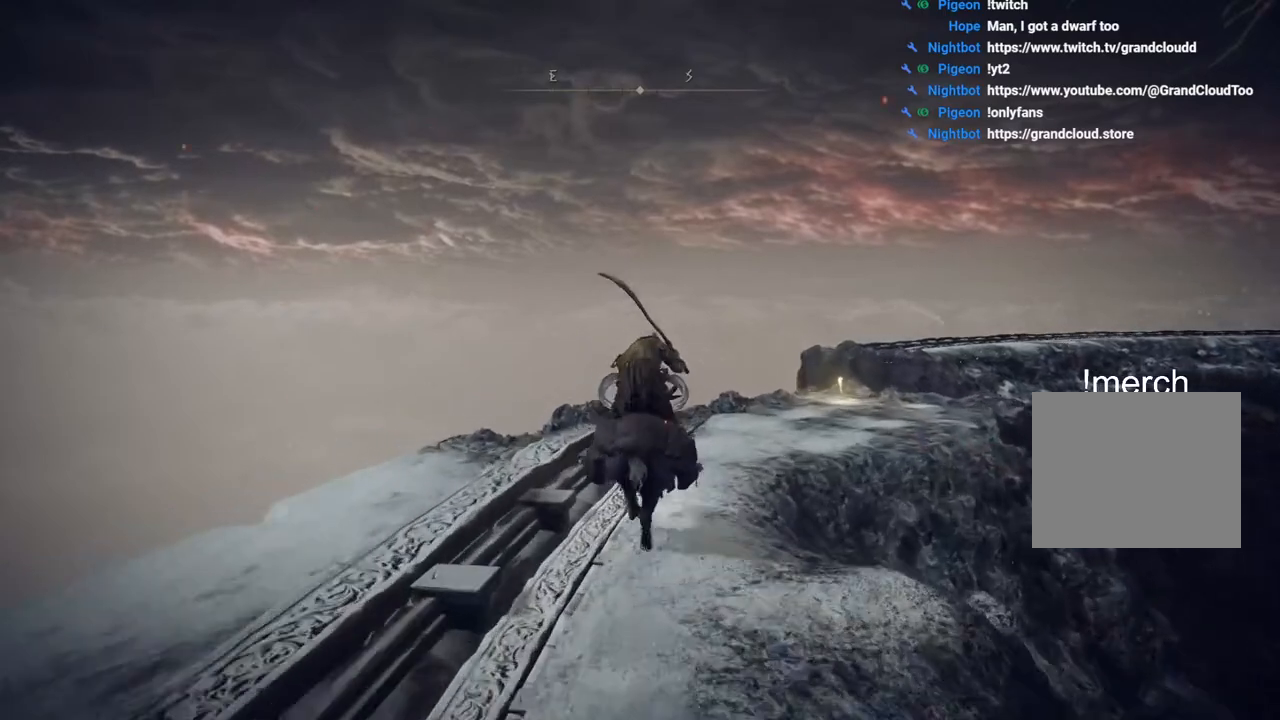
{"buttons": [], "left_stick": "up", "right_stick": "center", "events": [[33, "L3", "down"], [183, "L3", "up"]]}
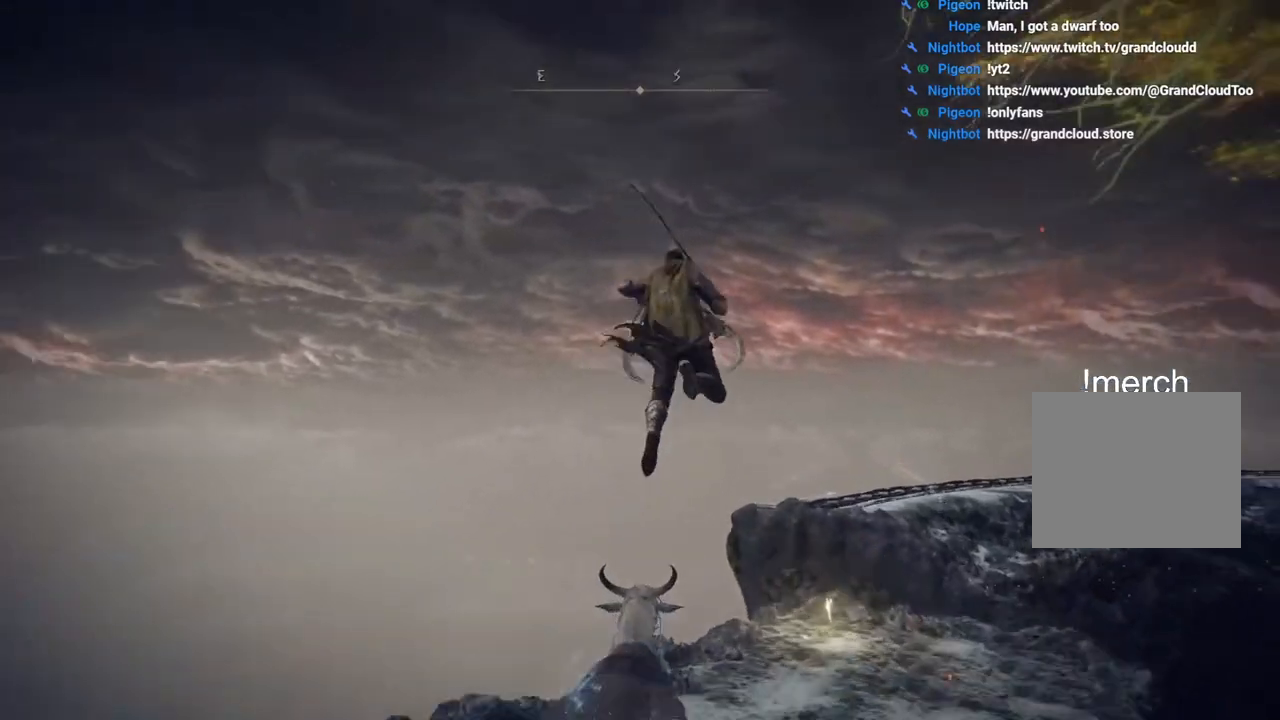
{"buttons": ["CIRCLE"], "left_stick": "up", "right_stick": "center", "events": [[183, "CIRCLE", "down"]]}